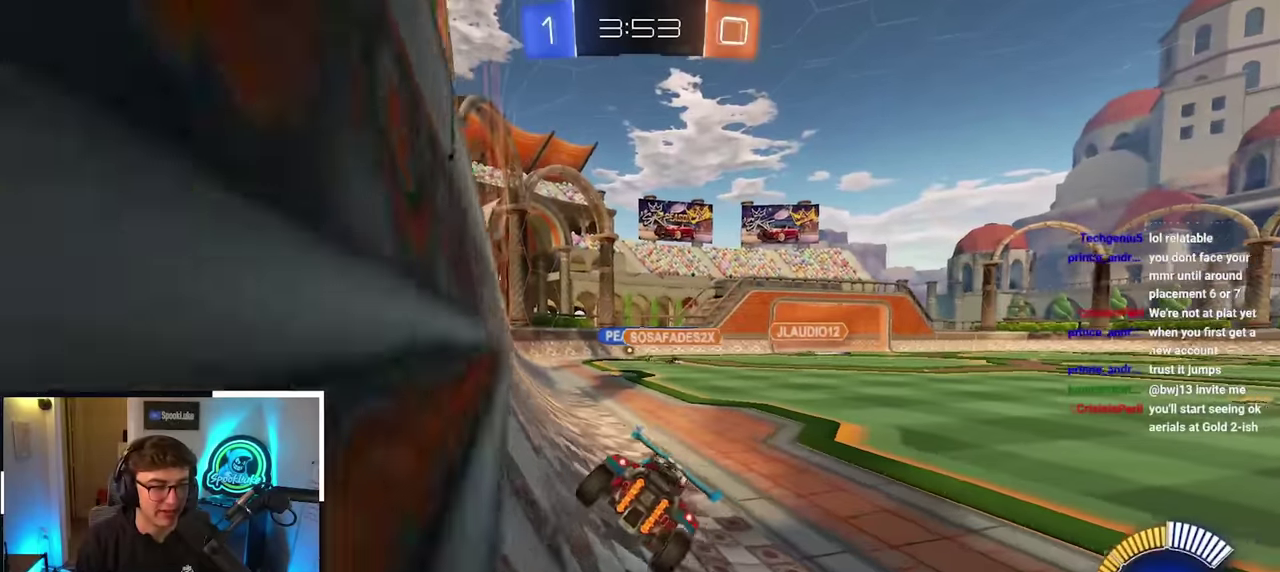
Gameplay with a controller (PlayStation layout); each line is a JSON object with the inputs held at the frame after it. "events" lists button and stick changes between this image and that frame as [ms after this image, input, new state], when the widget could be followed in between. Not read: L3 R3.
{"buttons": [], "left_stick": "up", "right_stick": "center", "events": [[483, "left_stick", "up"]]}
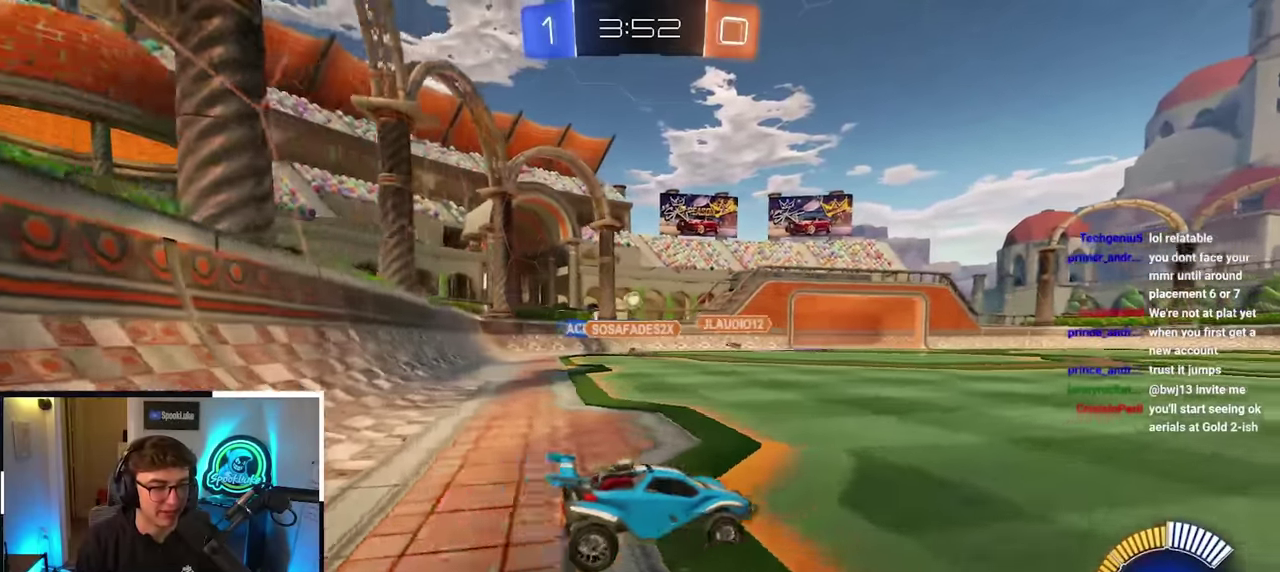
{"buttons": [], "left_stick": "up-right", "right_stick": "center", "events": [[150, "left_stick", "center"], [333, "left_stick", "up-right"]]}
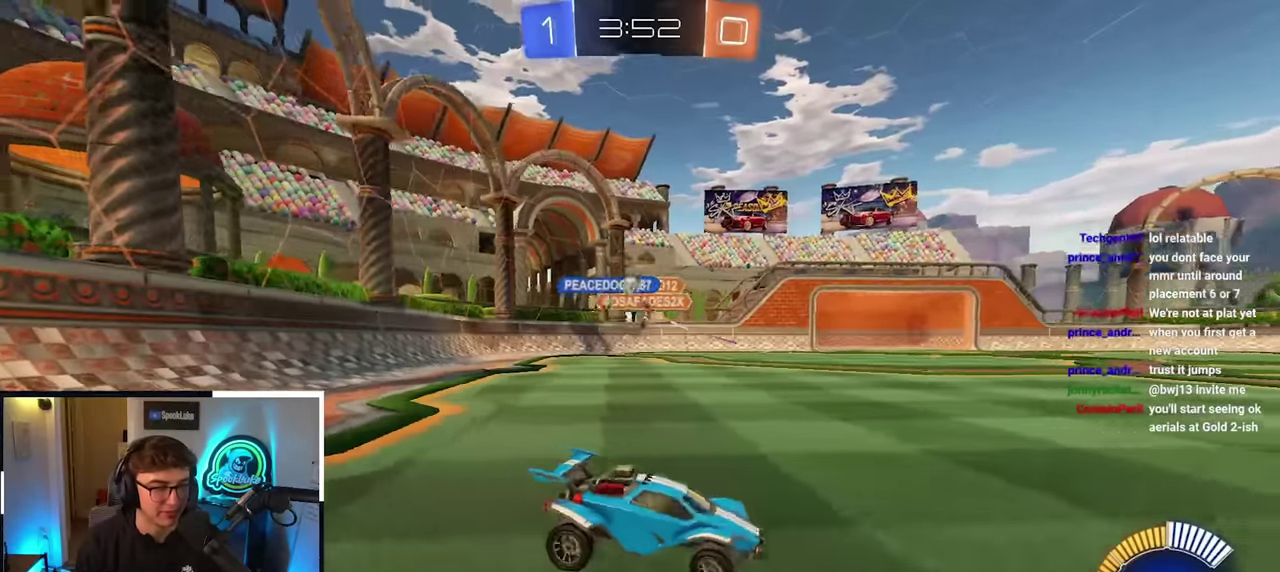
{"buttons": [], "left_stick": "up-right", "right_stick": "center", "events": [[67, "left_stick", "up"], [283, "left_stick", "up-right"]]}
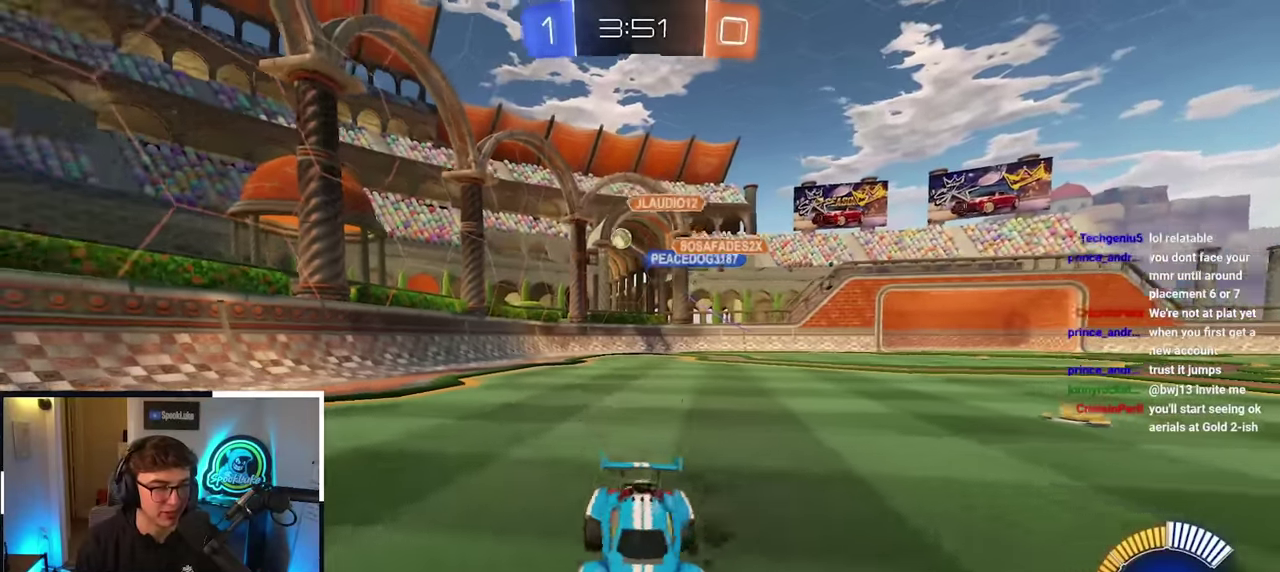
{"buttons": [], "left_stick": "up-right", "right_stick": "center", "events": [[17, "left_stick", "up"], [150, "left_stick", "up-right"], [283, "left_stick", "up"], [367, "left_stick", "up-right"]]}
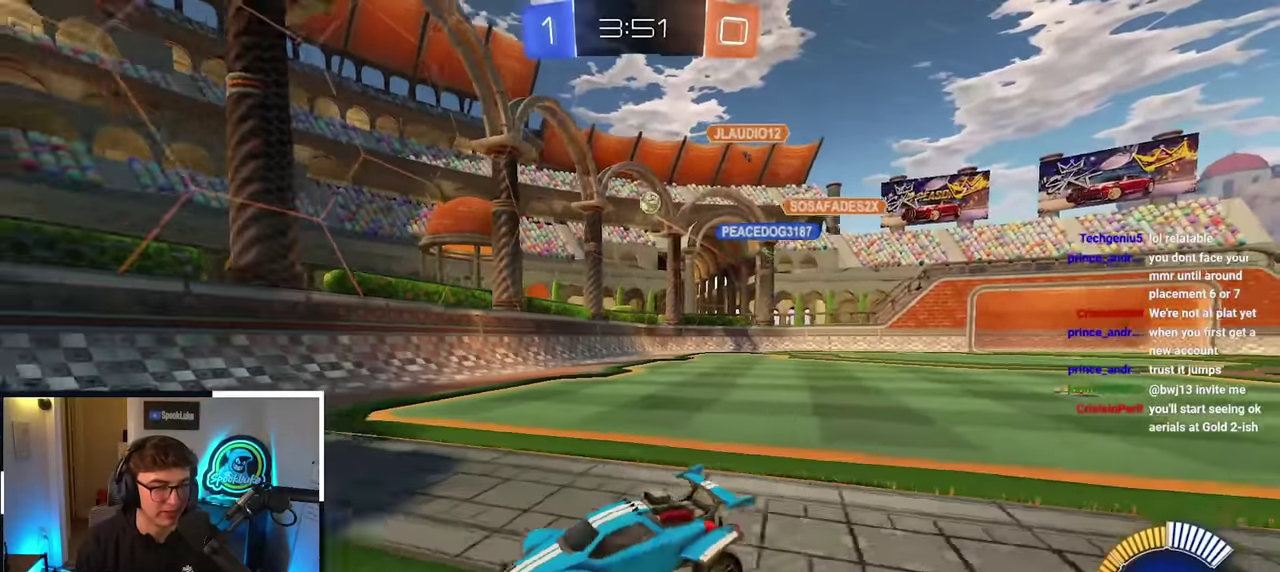
{"buttons": [], "left_stick": "up", "right_stick": "center", "events": [[17, "left_stick", "up"], [83, "left_stick", "up-left"], [417, "left_stick", "up"]]}
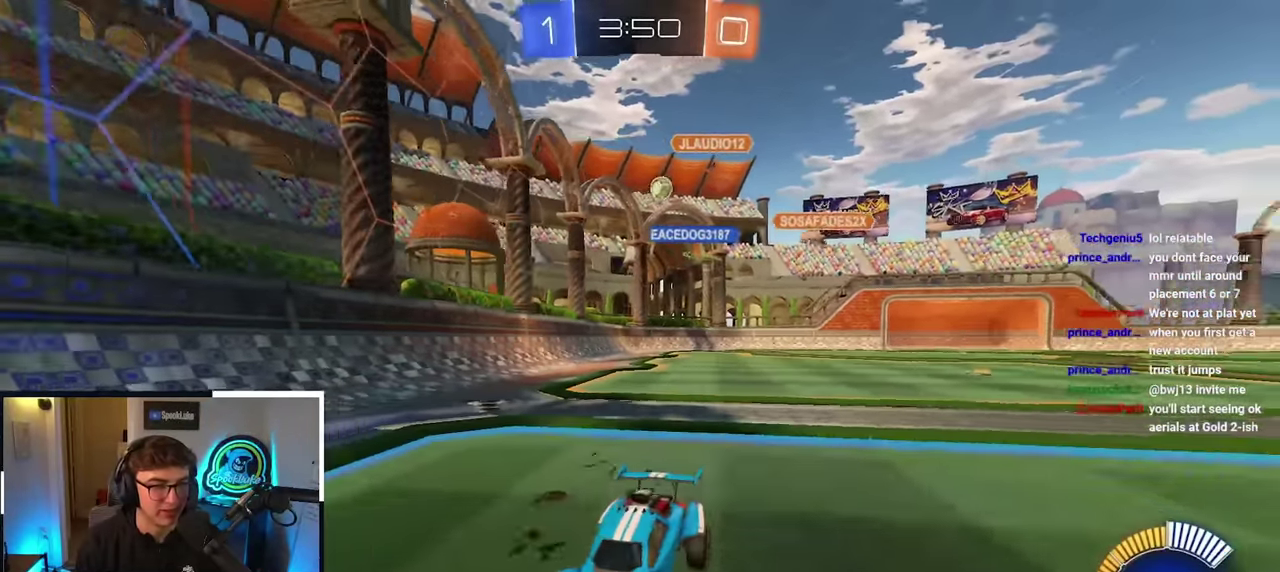
{"buttons": [], "left_stick": "up", "right_stick": "center", "events": [[117, "left_stick", "up-left"], [400, "left_stick", "up"]]}
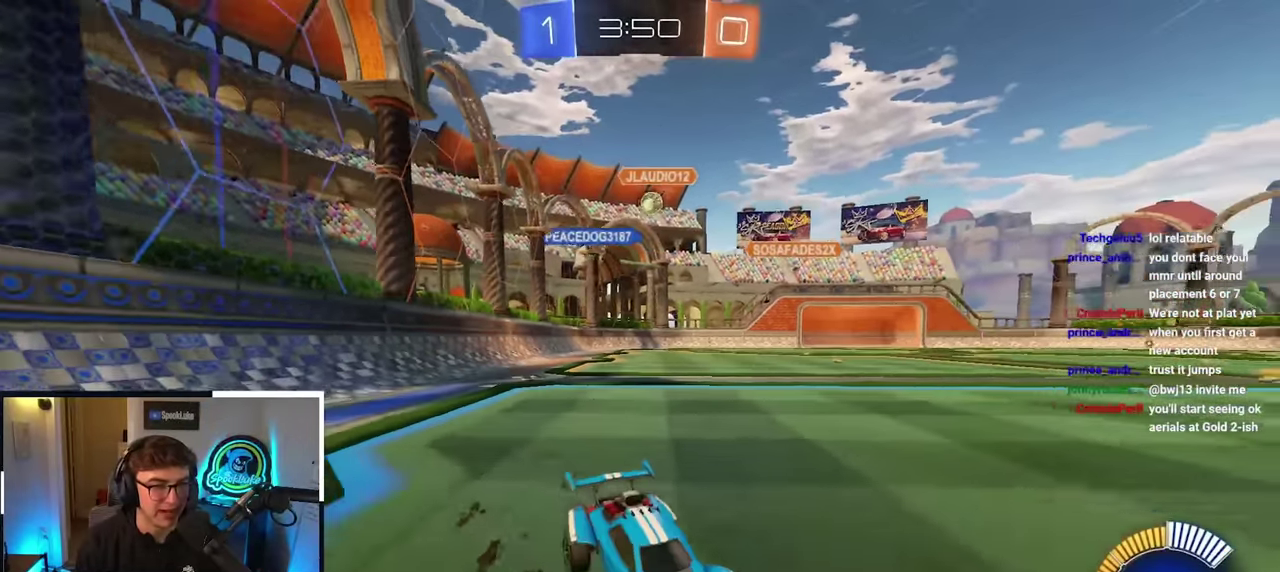
{"buttons": [], "left_stick": "up", "right_stick": "center", "events": [[183, "left_stick", "up-left"], [383, "left_stick", "up"]]}
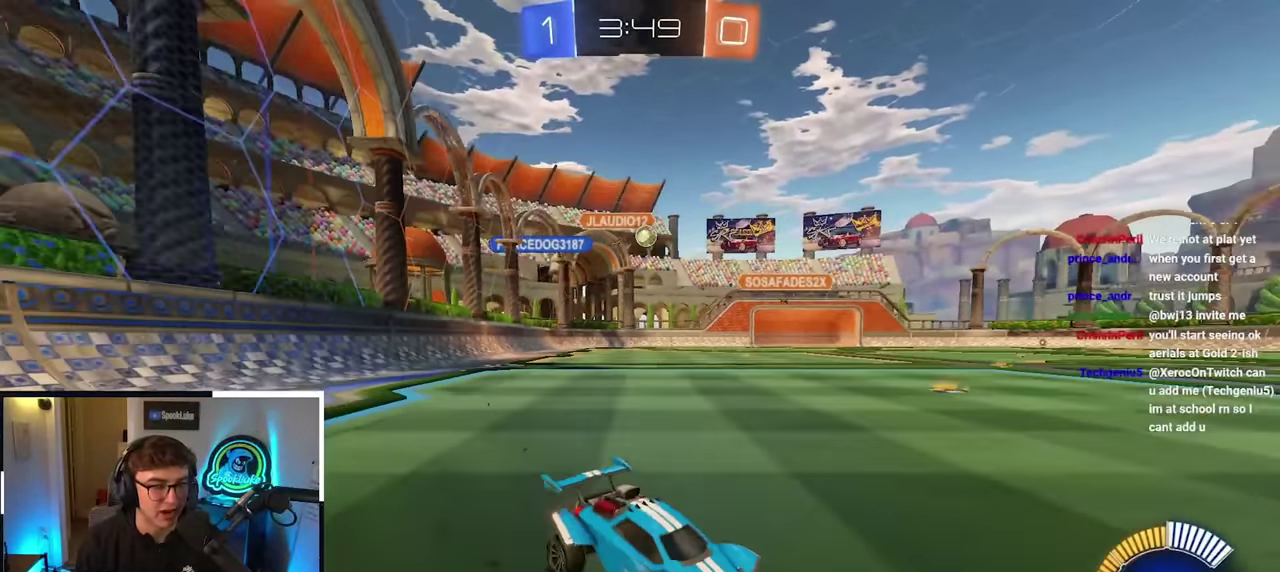
{"buttons": [], "left_stick": "center", "right_stick": "center", "events": [[133, "R1", "down"], [133, "left_stick", "up-left"], [317, "left_stick", "center"], [333, "R1", "up"]]}
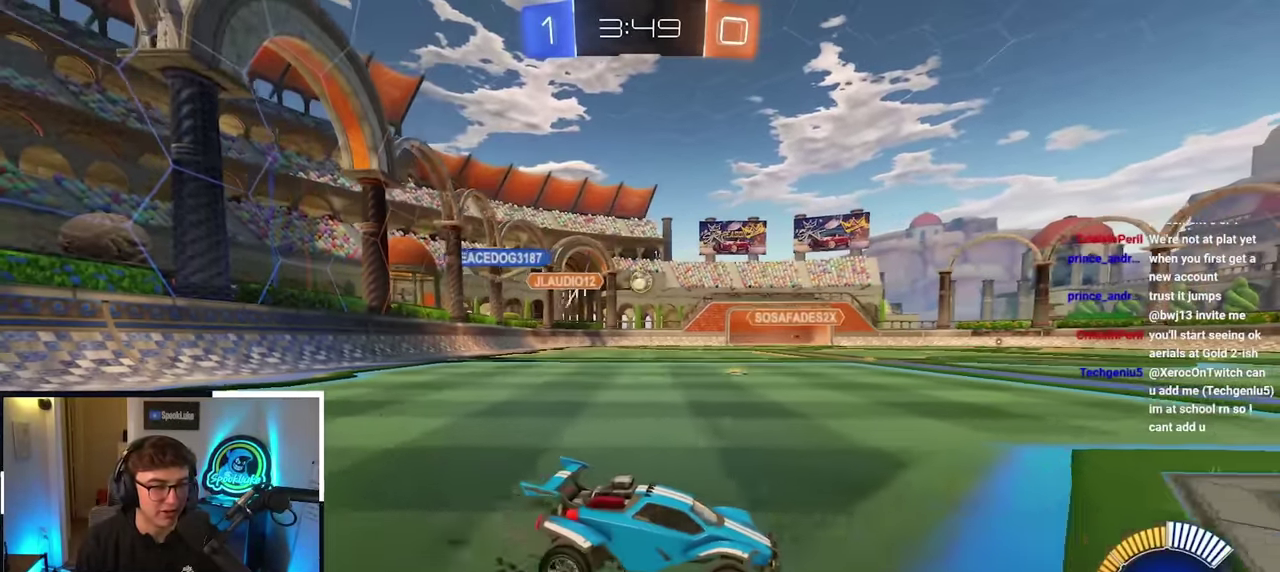
{"buttons": [], "left_stick": "center", "right_stick": "center", "events": [[267, "left_stick", "up"], [350, "left_stick", "up-left"], [483, "left_stick", "center"]]}
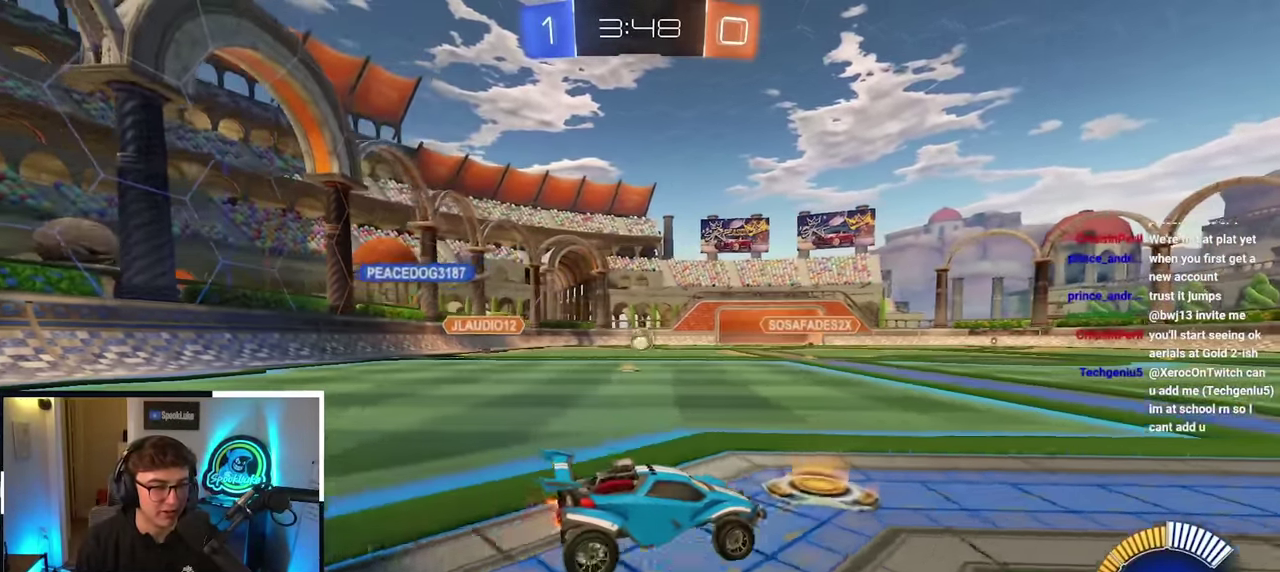
{"buttons": [], "left_stick": "center", "right_stick": "center", "events": [[83, "left_stick", "up-left"], [200, "left_stick", "center"]]}
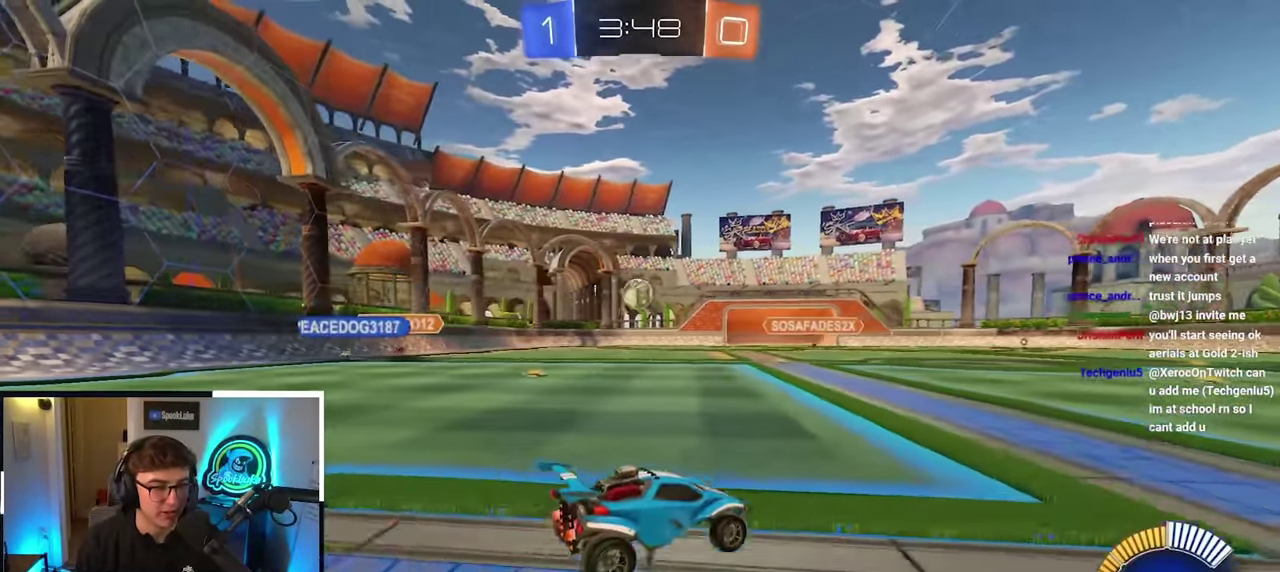
{"buttons": [], "left_stick": "center", "right_stick": "center", "events": [[284, "left_stick", "left"], [367, "left_stick", "down-left"], [450, "left_stick", "center"]]}
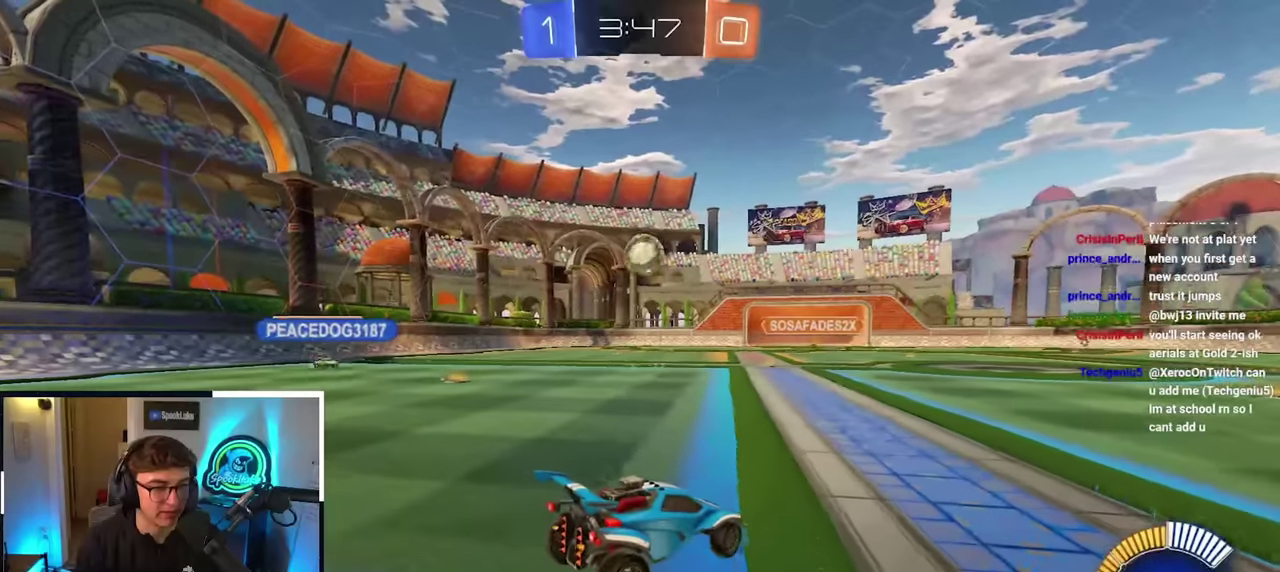
{"buttons": [], "left_stick": "up", "right_stick": "center", "events": [[350, "left_stick", "up"]]}
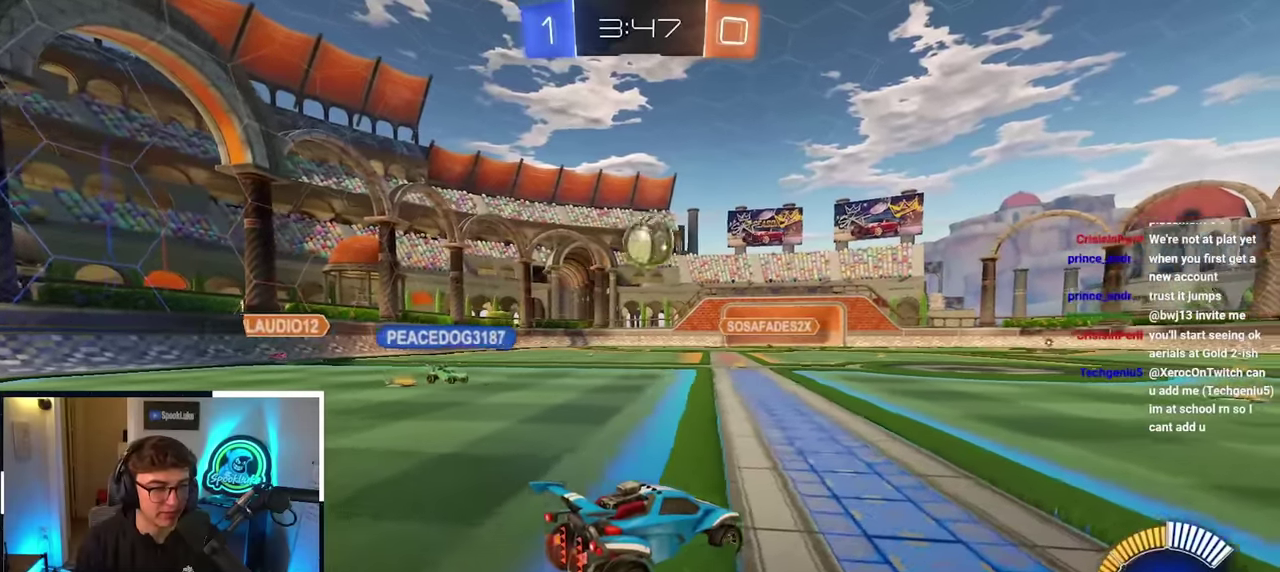
{"buttons": [], "left_stick": "up", "right_stick": "center", "events": [[117, "left_stick", "center"], [217, "left_stick", "up-left"], [334, "left_stick", "up"]]}
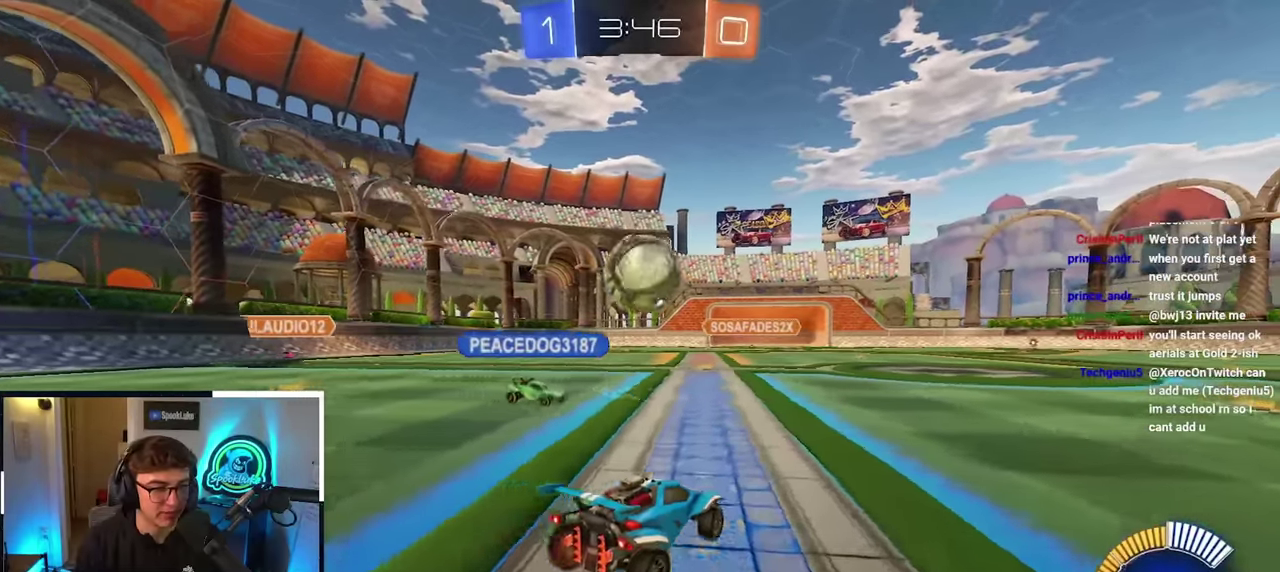
{"buttons": [], "left_stick": "up-right", "right_stick": "center", "events": [[50, "left_stick", "up-right"], [267, "left_stick", "right"], [500, "left_stick", "up-right"]]}
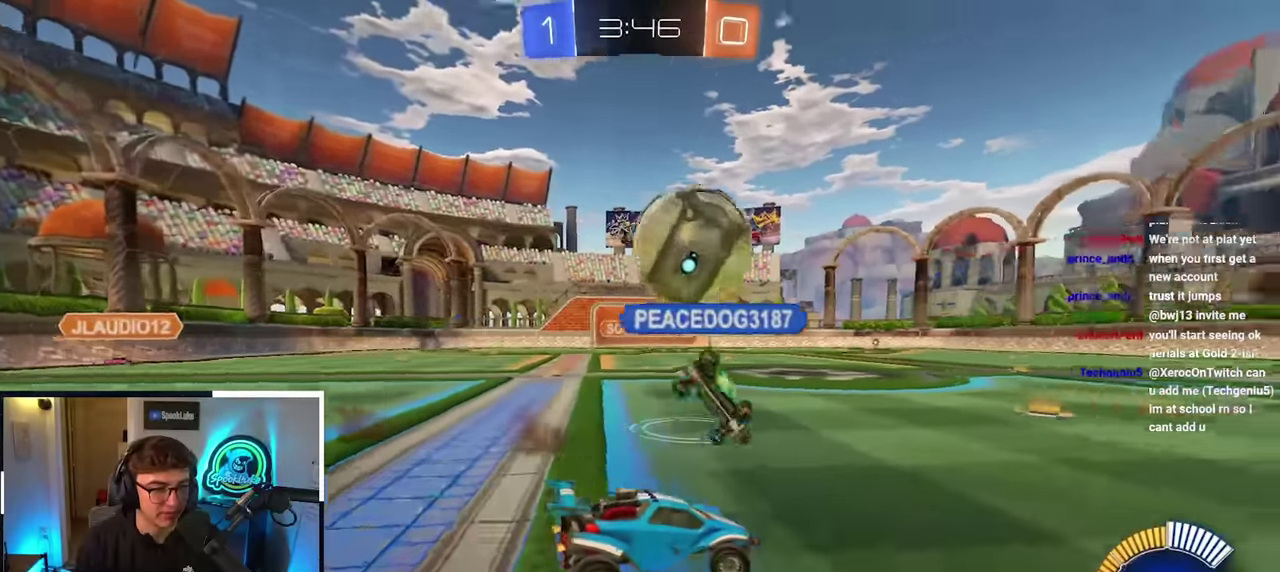
{"buttons": [], "left_stick": "up", "right_stick": "center", "events": [[150, "left_stick", "up"]]}
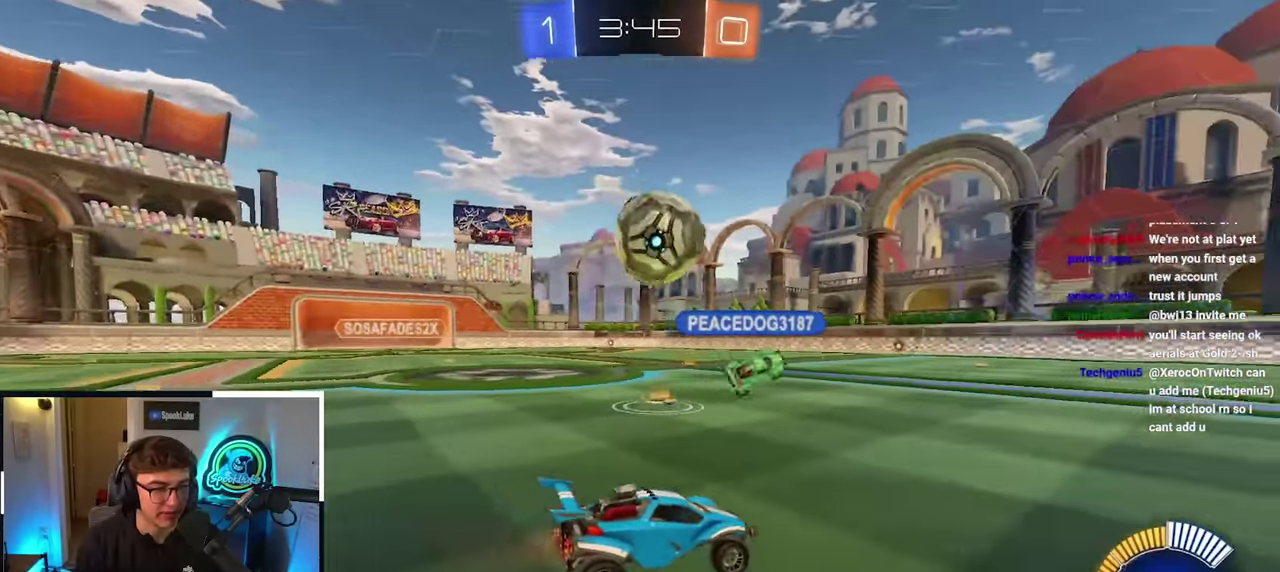
{"buttons": [], "left_stick": "up", "right_stick": "center", "events": []}
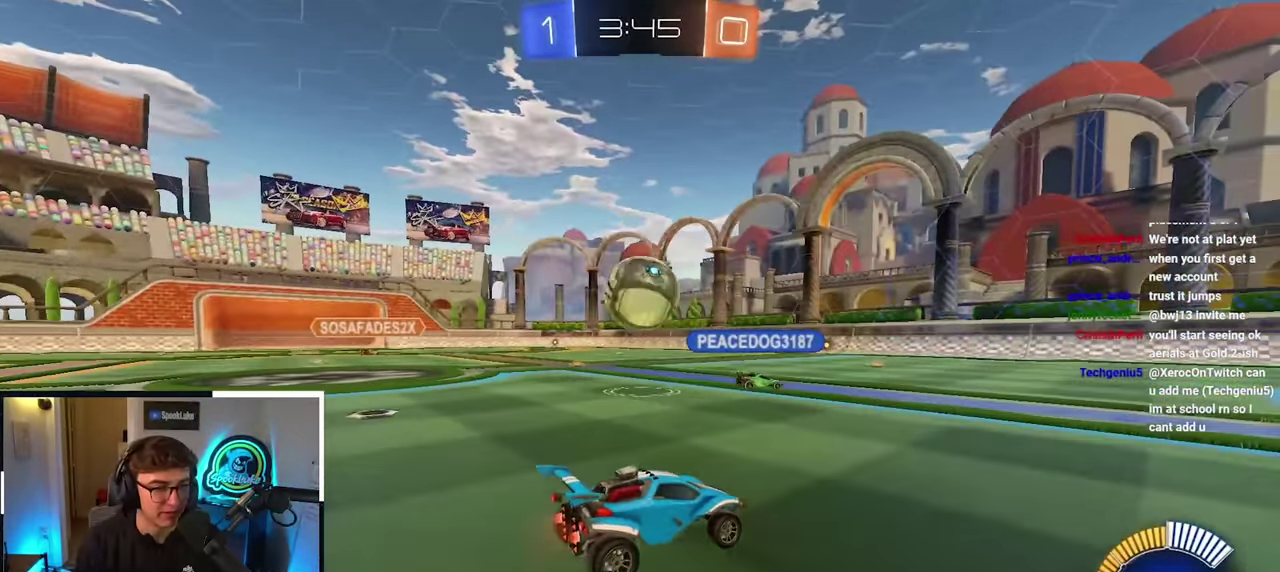
{"buttons": [], "left_stick": "up", "right_stick": "center", "events": []}
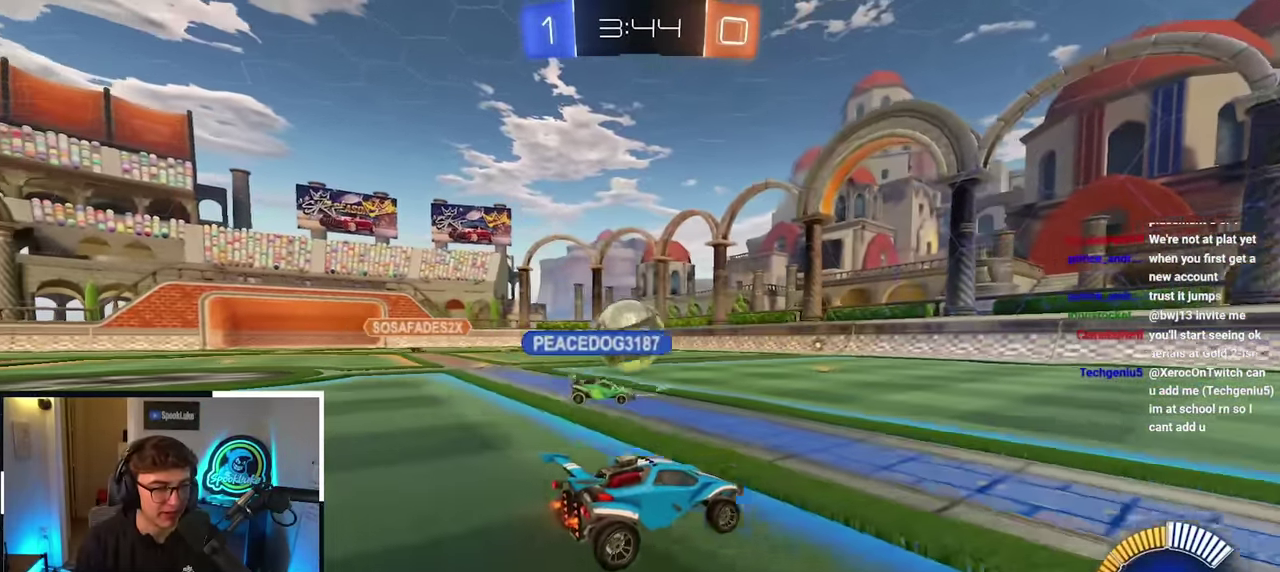
{"buttons": [], "left_stick": "up-left", "right_stick": "center", "events": [[300, "left_stick", "up-left"]]}
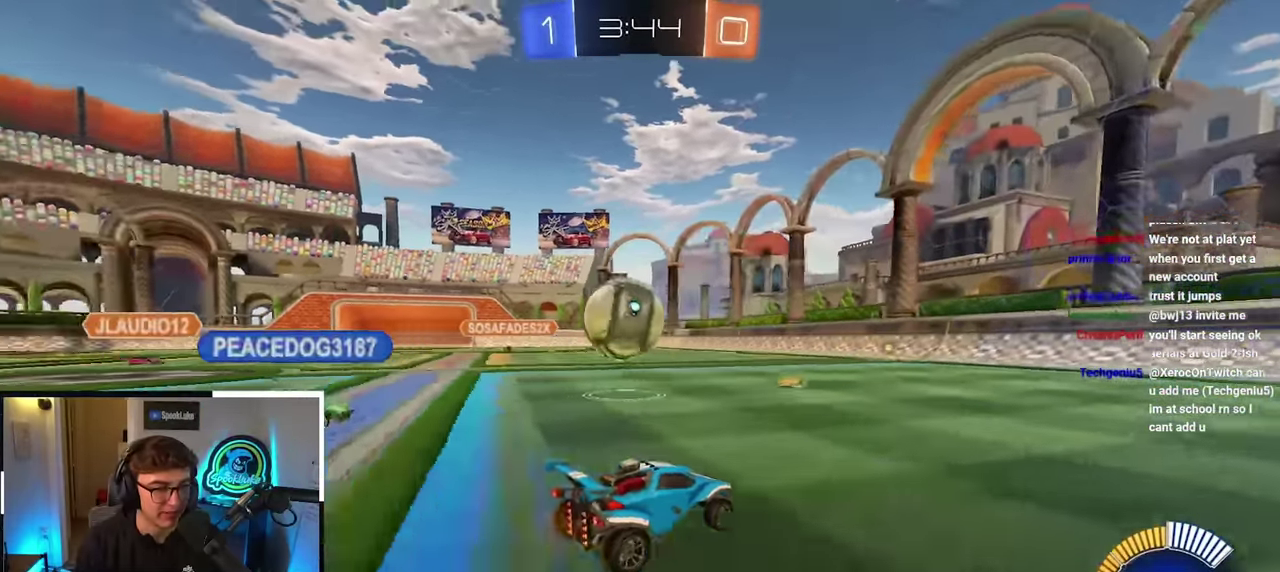
{"buttons": [], "left_stick": "up-right", "right_stick": "center", "events": [[100, "left_stick", "center"], [266, "left_stick", "down"], [416, "left_stick", "up-right"]]}
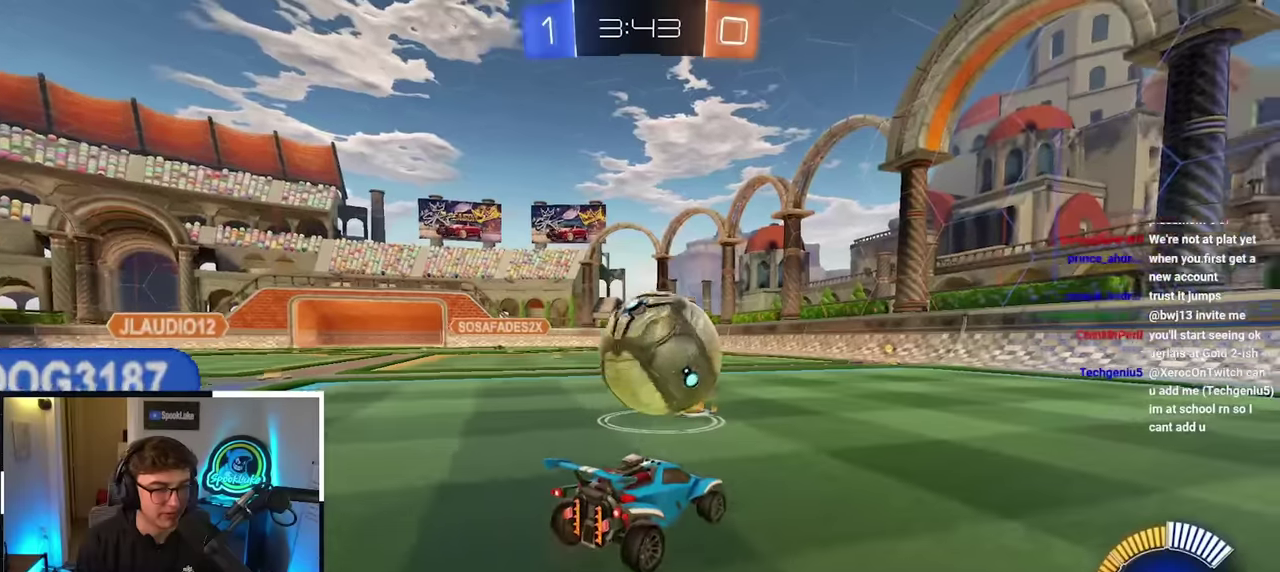
{"buttons": [], "left_stick": "up", "right_stick": "center", "events": [[133, "left_stick", "up"]]}
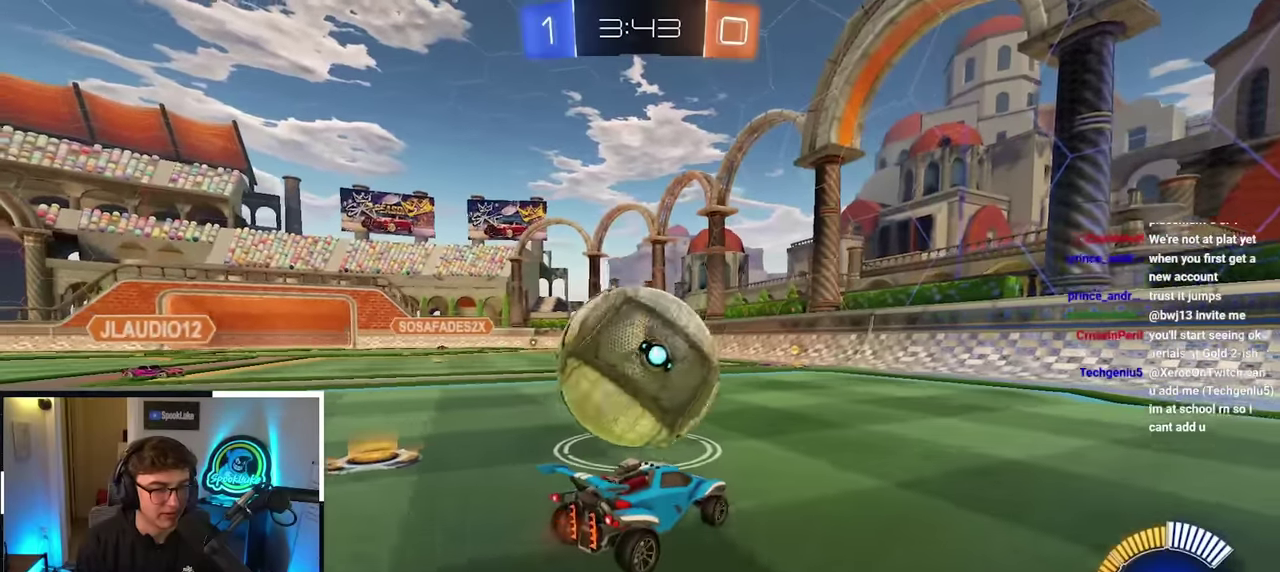
{"buttons": [], "left_stick": "up", "right_stick": "center", "events": [[100, "left_stick", "up-left"], [200, "left_stick", "up-right"], [300, "left_stick", "up"], [383, "left_stick", "up-left"], [466, "left_stick", "up"]]}
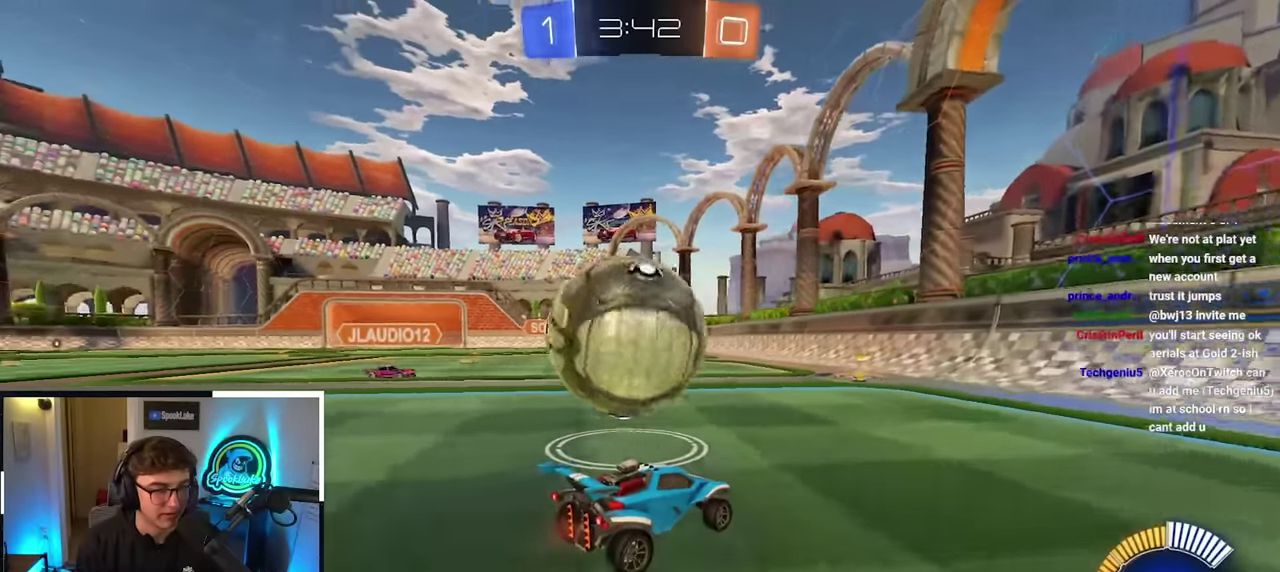
{"buttons": [], "left_stick": "center", "right_stick": "center", "events": [[83, "left_stick", "up-left"], [250, "left_stick", "center"], [316, "CROSS", "down"], [366, "CROSS", "up"]]}
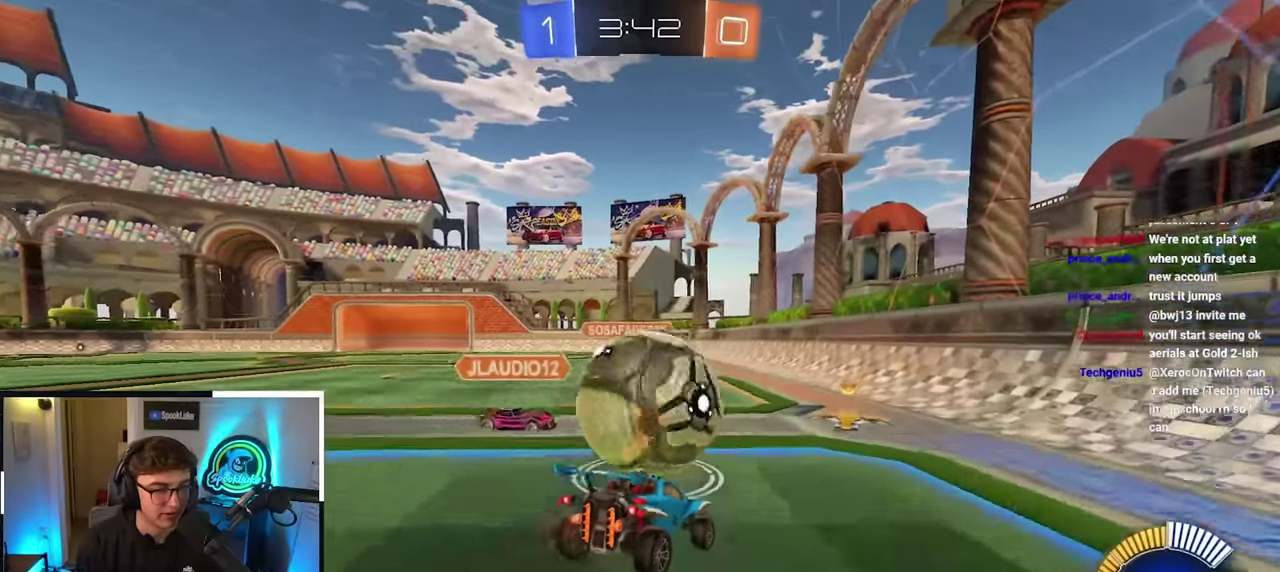
{"buttons": [], "left_stick": "down-left", "right_stick": "center", "events": [[300, "left_stick", "down-left"]]}
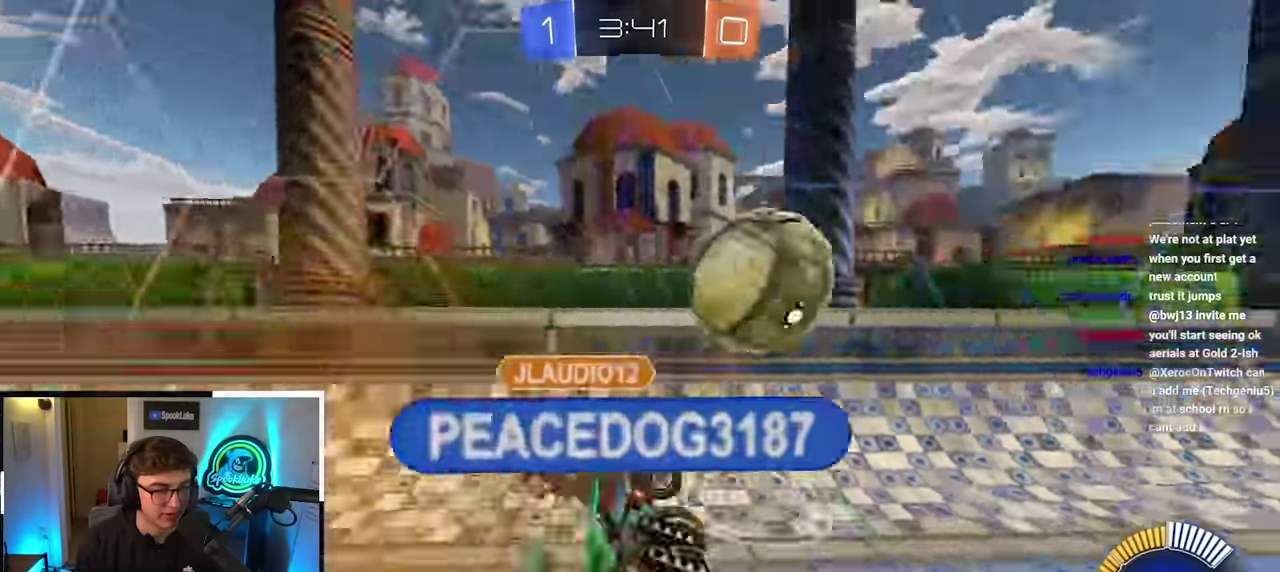
{"buttons": [], "left_stick": "up-left", "right_stick": "center", "events": [[116, "left_stick", "center"], [233, "left_stick", "up-left"], [333, "left_stick", "left"], [450, "left_stick", "up-left"]]}
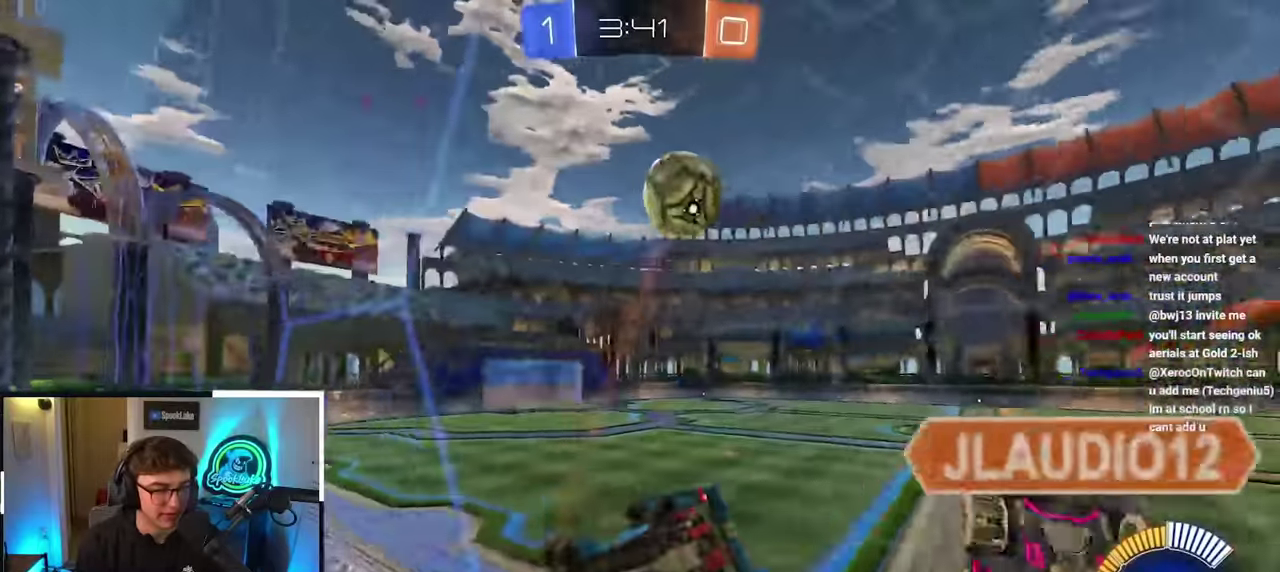
{"buttons": [], "left_stick": "up", "right_stick": "center", "events": [[50, "left_stick", "up"], [66, "L2", "down"], [150, "left_stick", "up-right"], [350, "left_stick", "up"], [383, "L2", "up"]]}
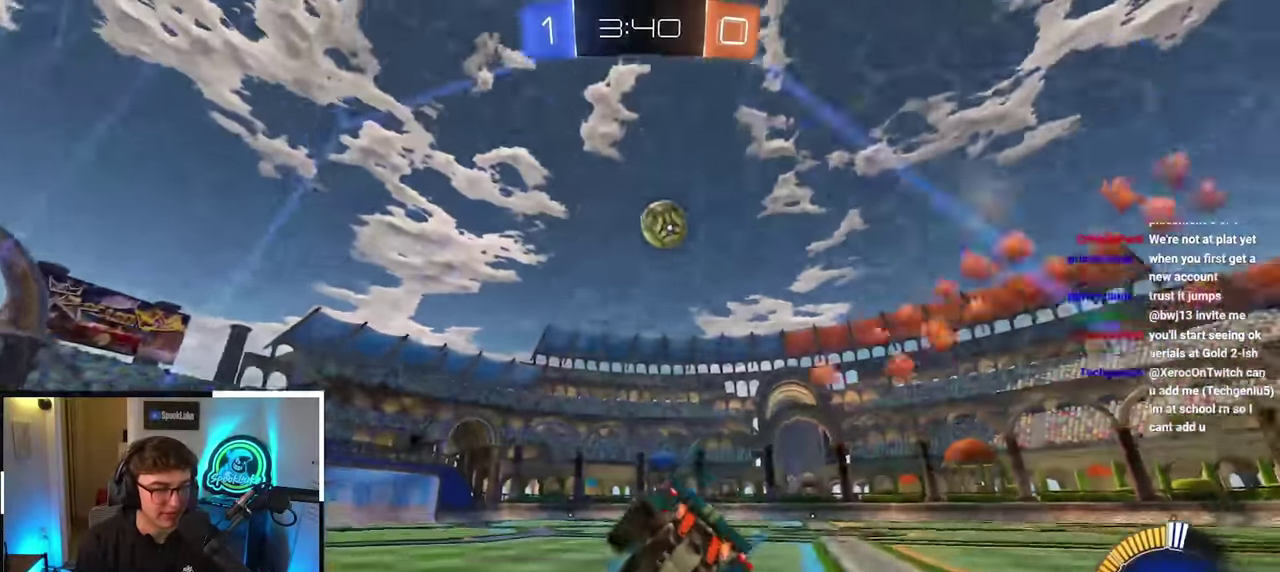
{"buttons": [], "left_stick": "up", "right_stick": "center", "events": []}
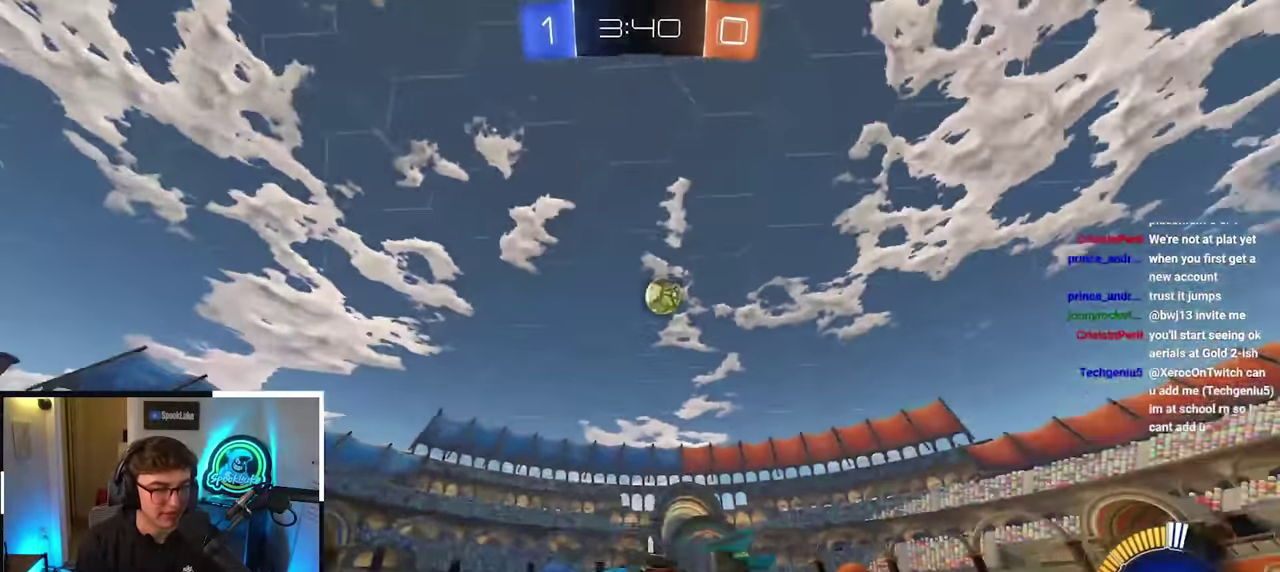
{"buttons": ["CROSS"], "left_stick": "up", "right_stick": "center", "events": [[16, "L2", "down"], [233, "left_stick", "up-right"], [366, "left_stick", "up"], [383, "L2", "up"], [416, "CROSS", "down"]]}
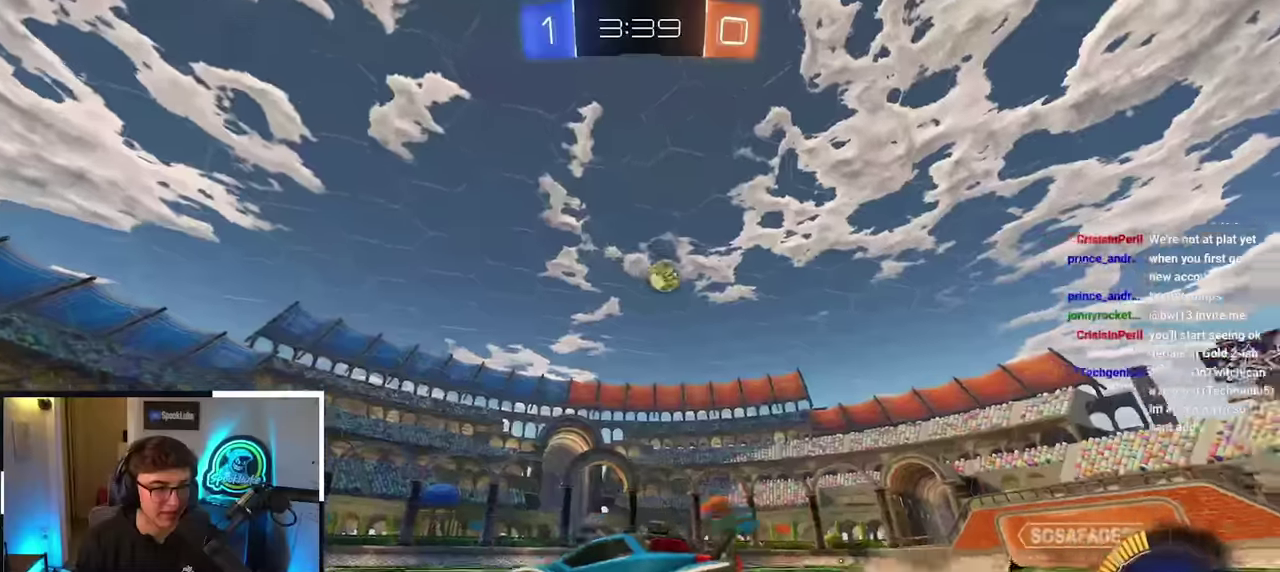
{"buttons": [], "left_stick": "center", "right_stick": "center", "events": [[233, "CROSS", "up"], [416, "left_stick", "center"]]}
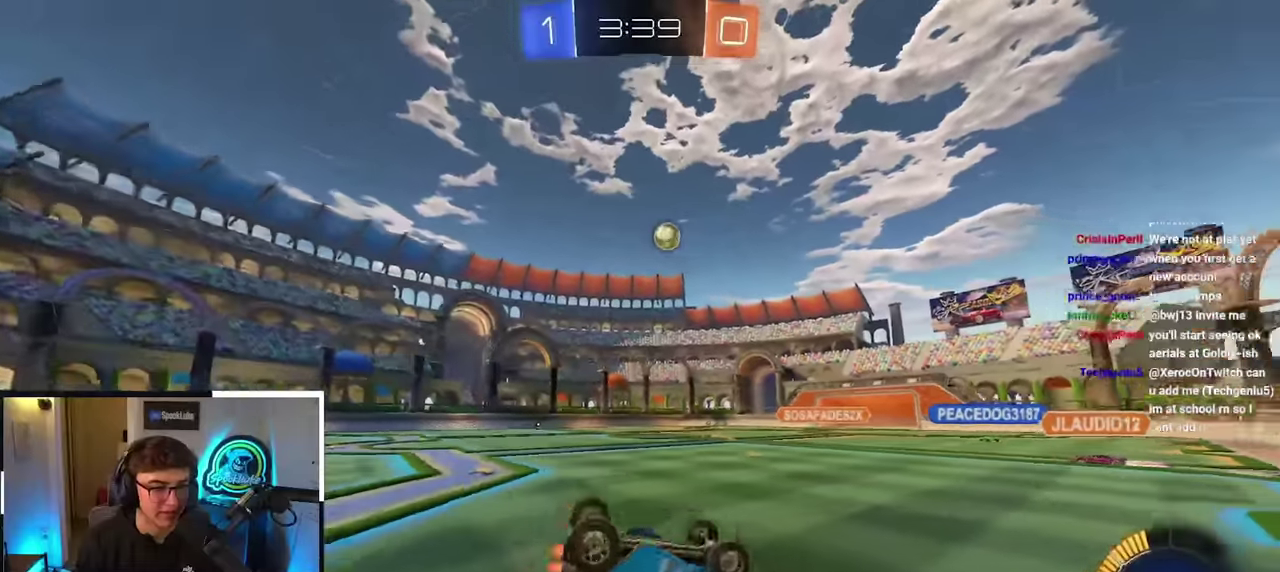
{"buttons": [], "left_stick": "center", "right_stick": "center", "events": []}